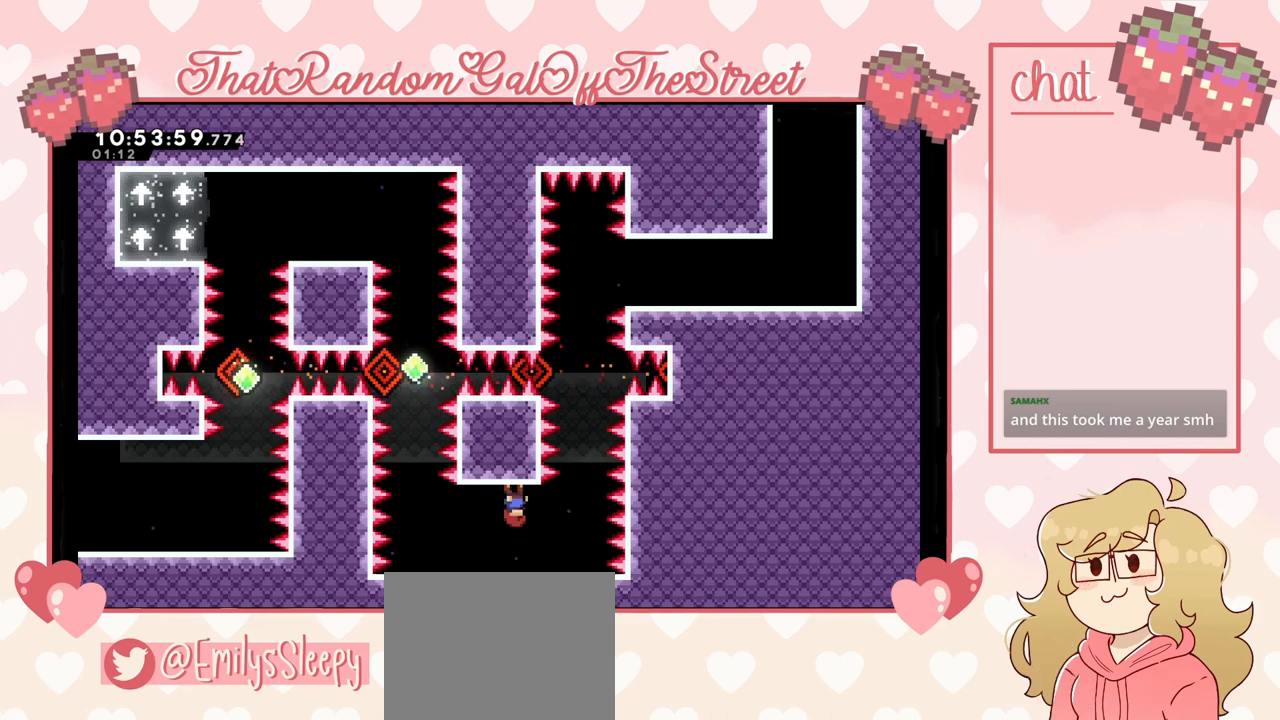
Gameplay with a controller (Xbox layout); each line is a JSON object with the inputs held at the frame after it. "events" lists button and stick changes between this image and that frame as [ms after this image, input, new state], when the widget could be followed in between.
{"buttons": [], "left_stick": "center", "right_stick": "center", "events": []}
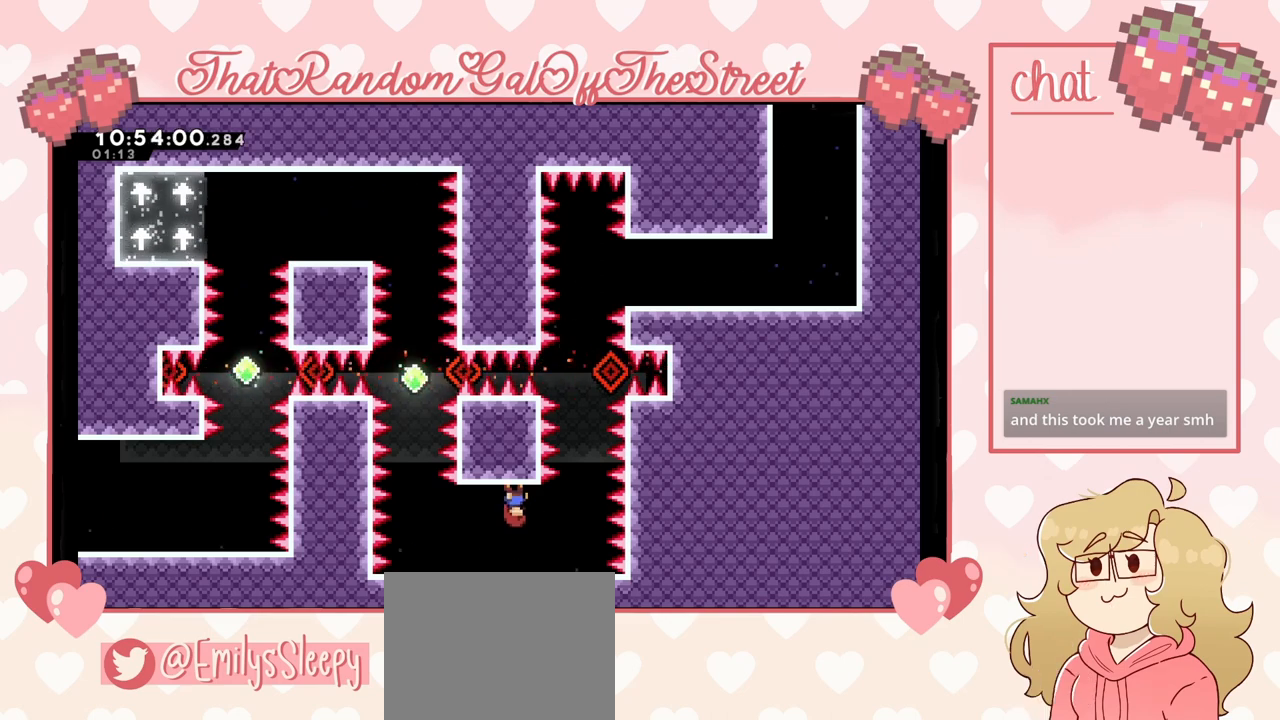
{"buttons": [], "left_stick": "center", "right_stick": "center", "events": []}
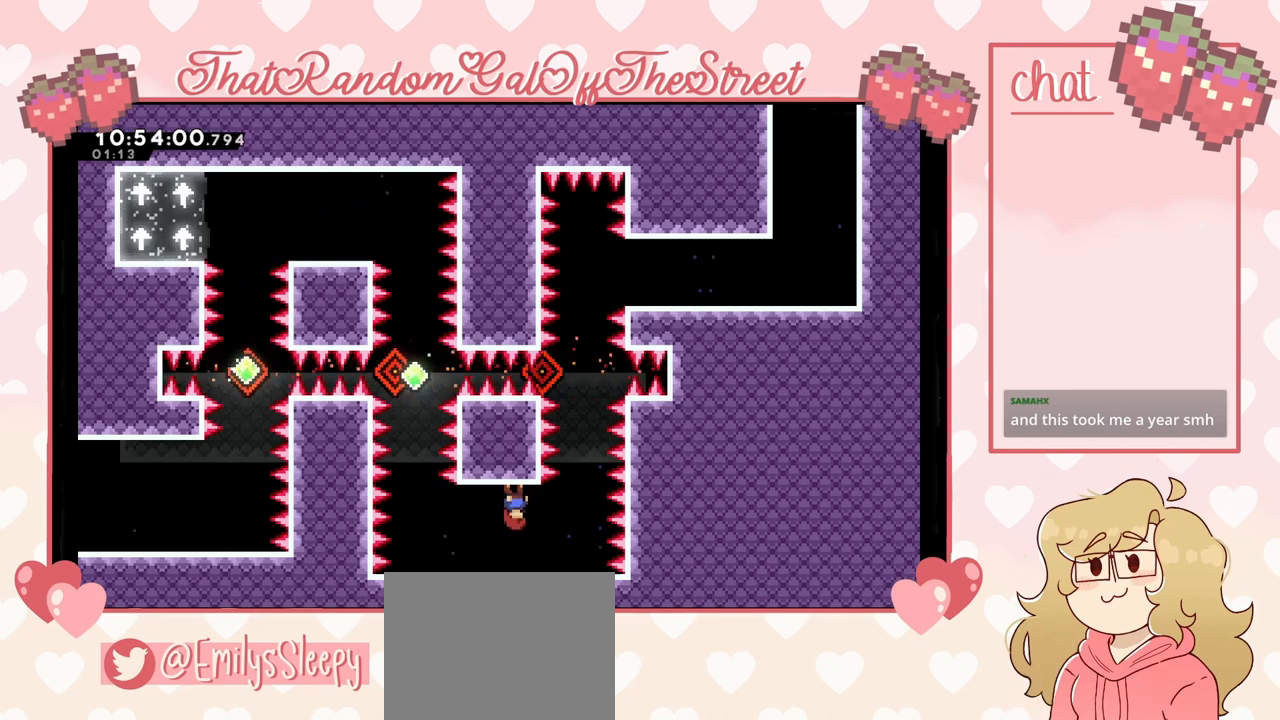
{"buttons": [], "left_stick": "right", "right_stick": "center", "events": [[267, "left_stick", "right"]]}
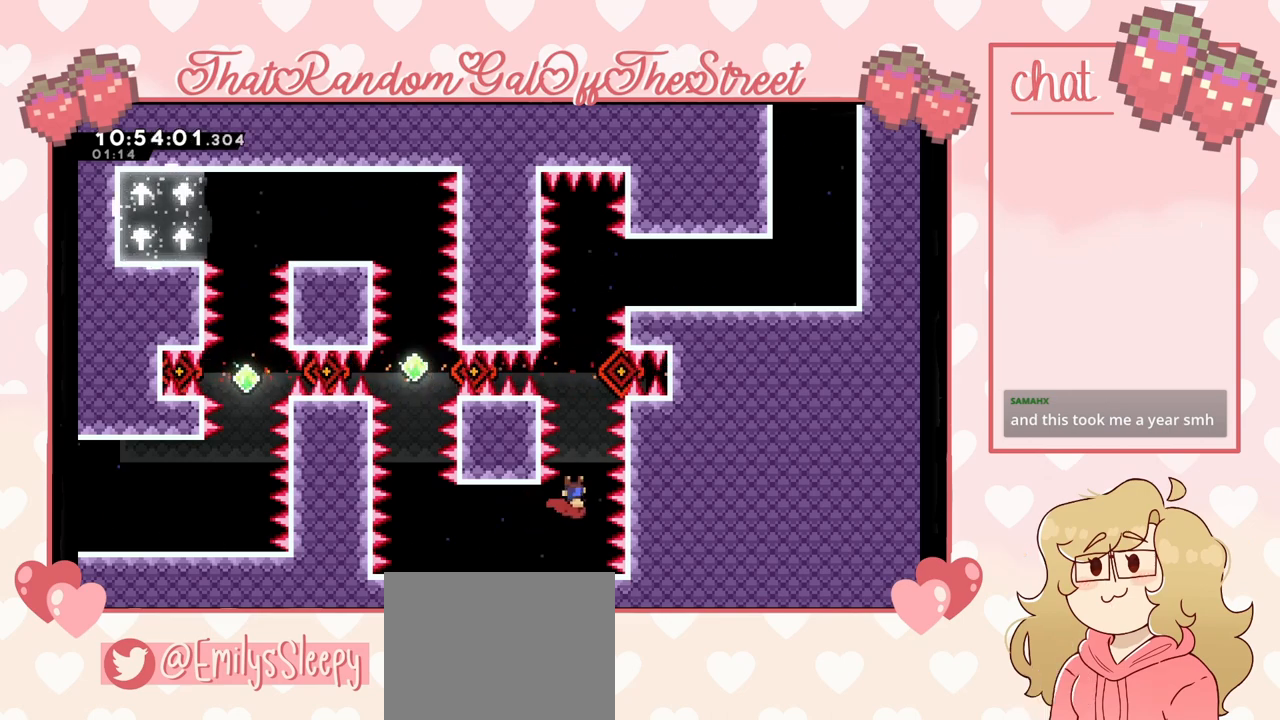
{"buttons": ["X"], "left_stick": "right", "right_stick": "center", "events": [[33, "left_stick", "center"], [433, "left_stick", "right"], [467, "X", "down"]]}
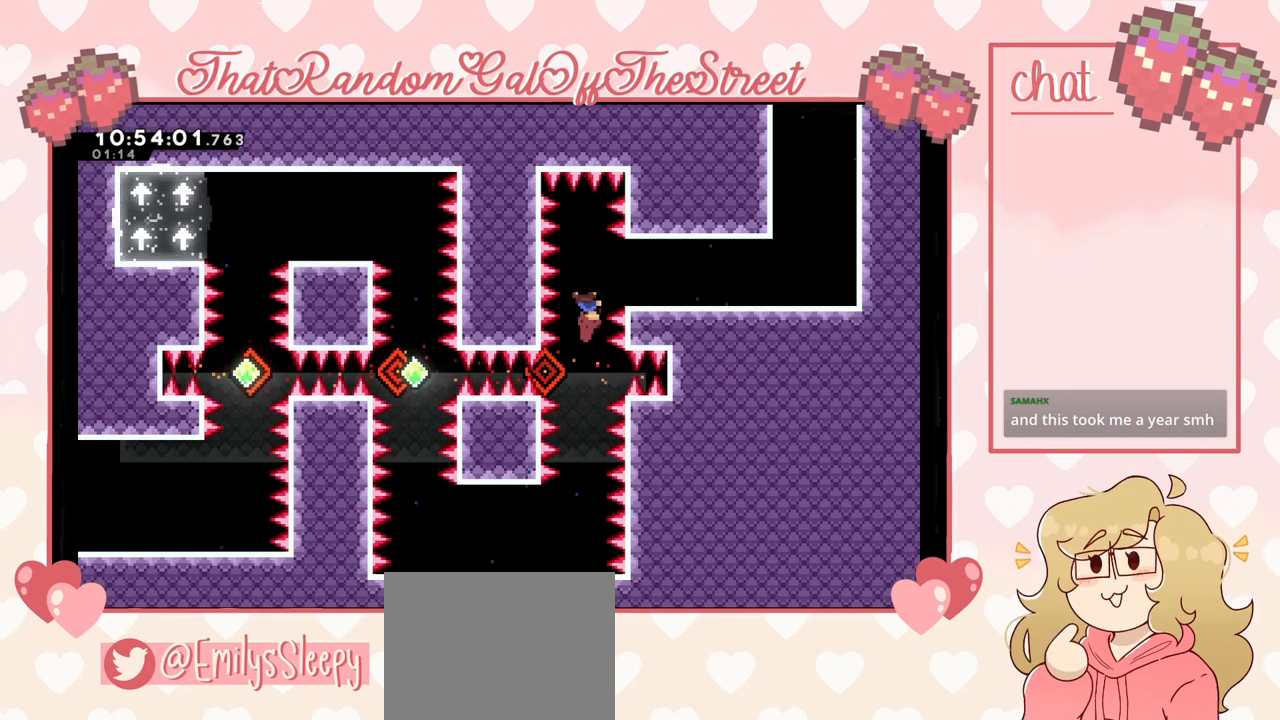
{"buttons": ["A", "B", "X", "Y"], "left_stick": "center", "right_stick": "center", "events": [[100, "X", "up"], [400, "left_stick", "center"], [433, "A", "down"], [467, "B", "down"], [467, "X", "down"], [467, "Y", "down"]]}
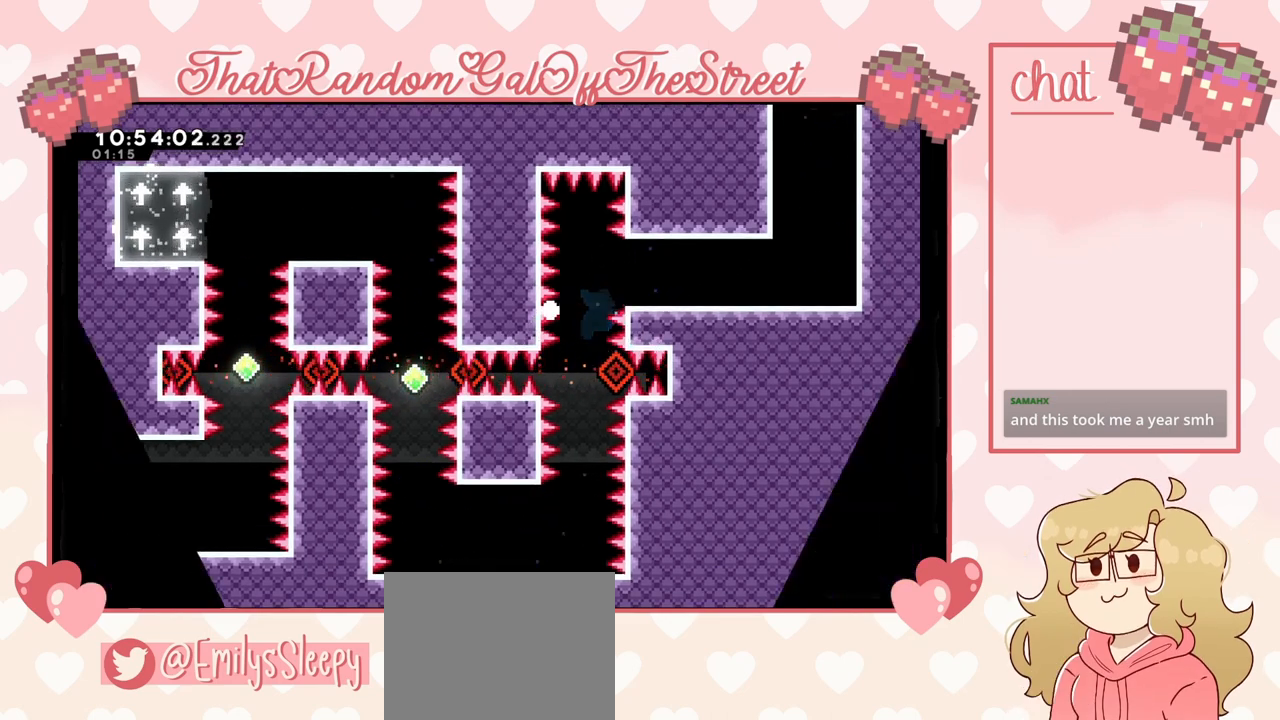
{"buttons": ["A", "B", "X", "Y"], "left_stick": "center", "right_stick": "center", "events": [[133, "A", "up"], [133, "X", "up"], [167, "B", "up"], [200, "B", "down"], [233, "A", "down"], [233, "X", "down"], [367, "X", "up"], [433, "X", "down"]]}
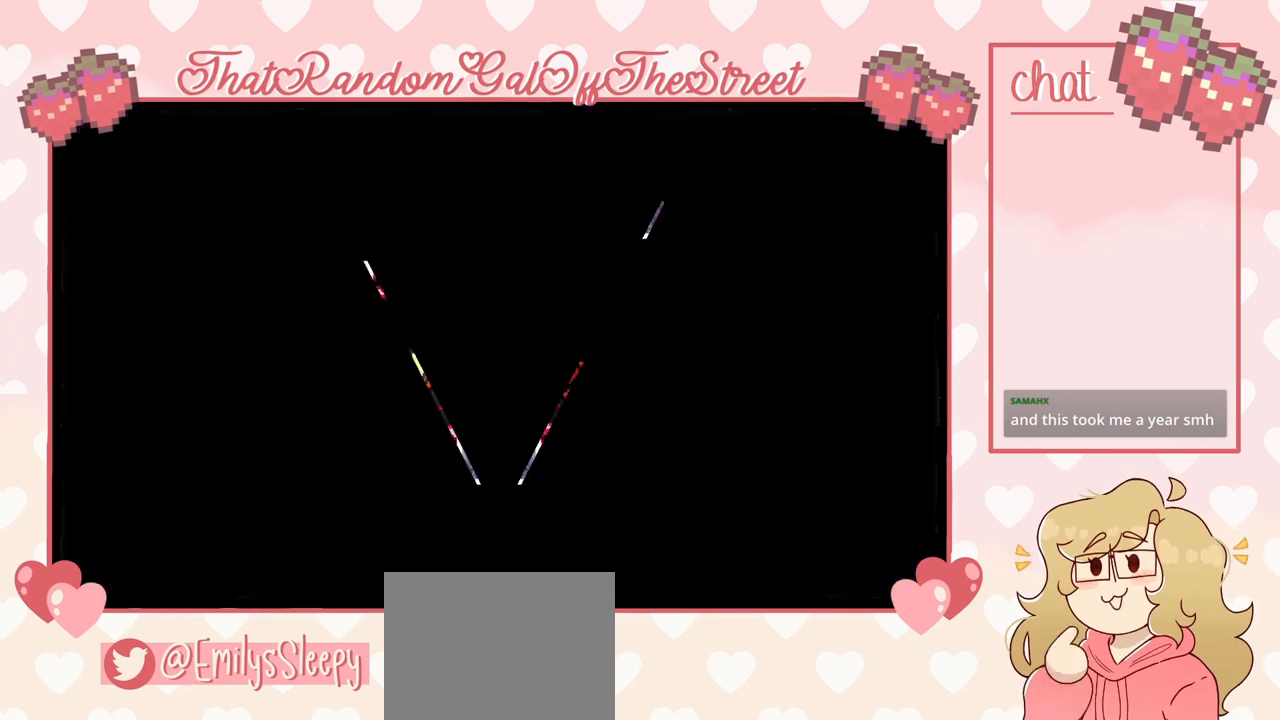
{"buttons": [], "left_stick": "center", "right_stick": "center", "events": [[67, "A", "up"], [67, "X", "up"], [100, "B", "up"], [100, "Y", "up"]]}
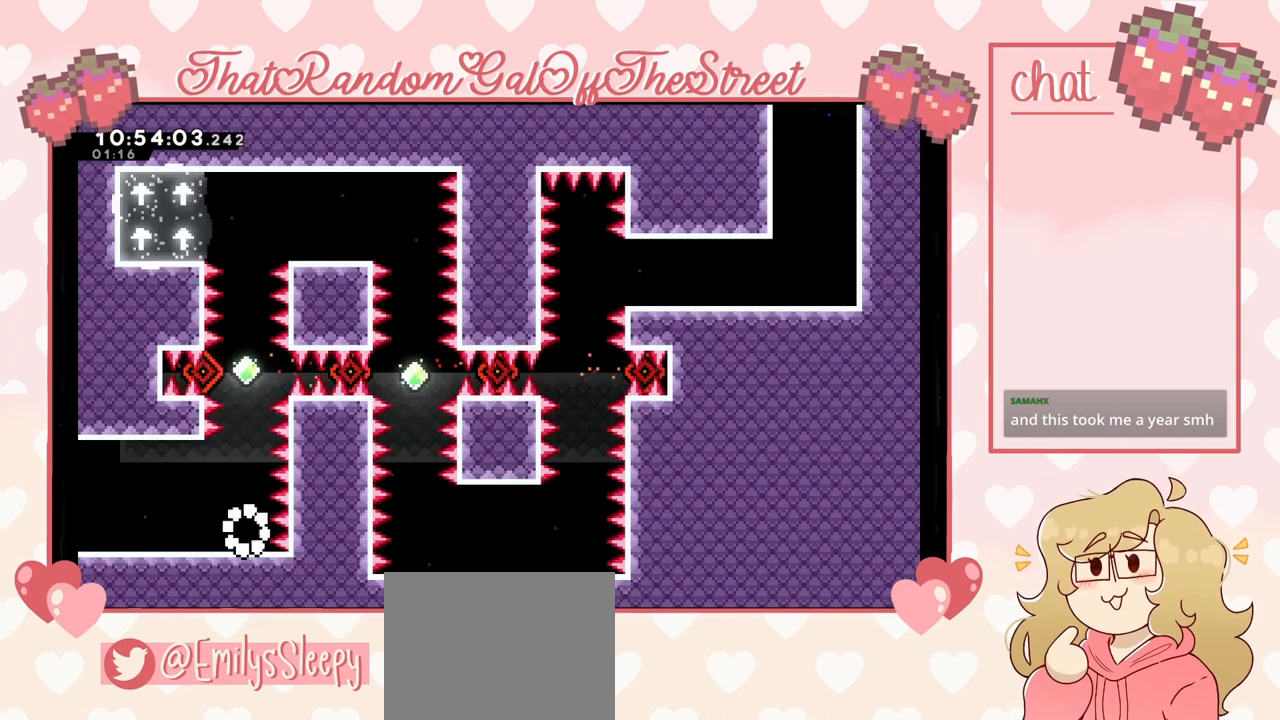
{"buttons": ["A"], "left_stick": "center", "right_stick": "center", "events": [[500, "A", "down"]]}
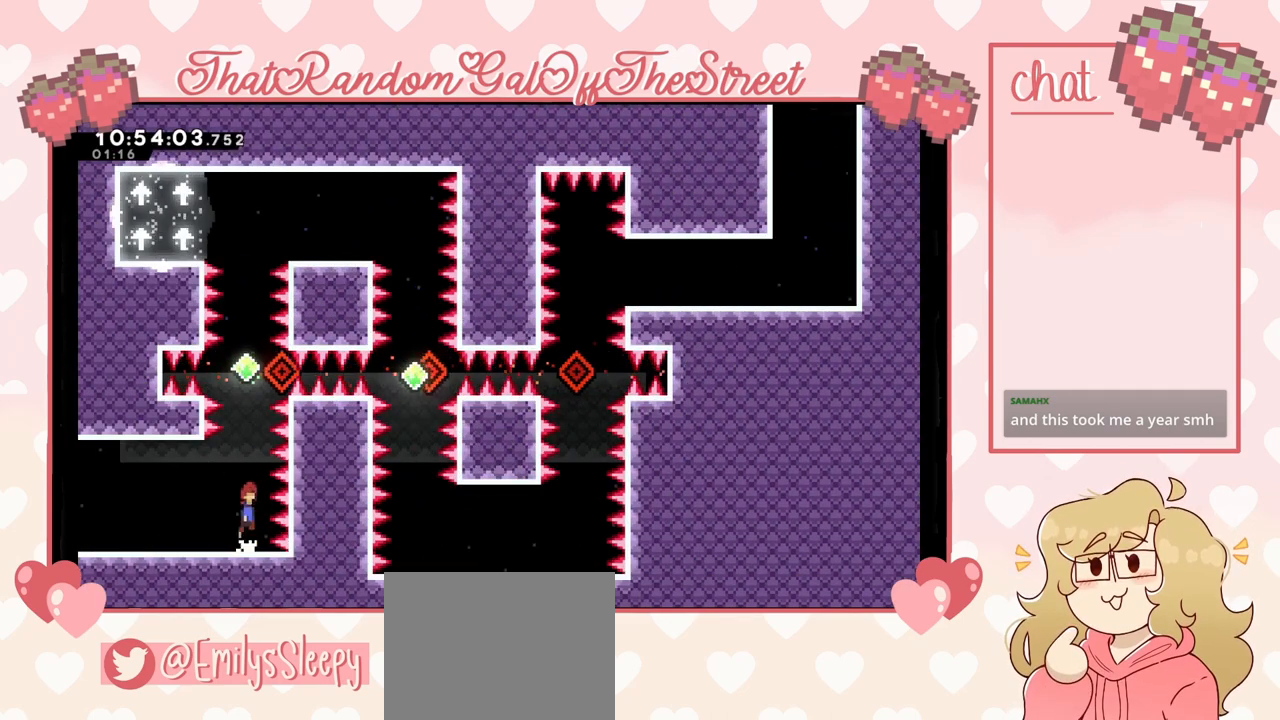
{"buttons": ["X"], "left_stick": "up", "right_stick": "center", "events": [[67, "left_stick", "up"], [200, "A", "up"], [267, "X", "down"]]}
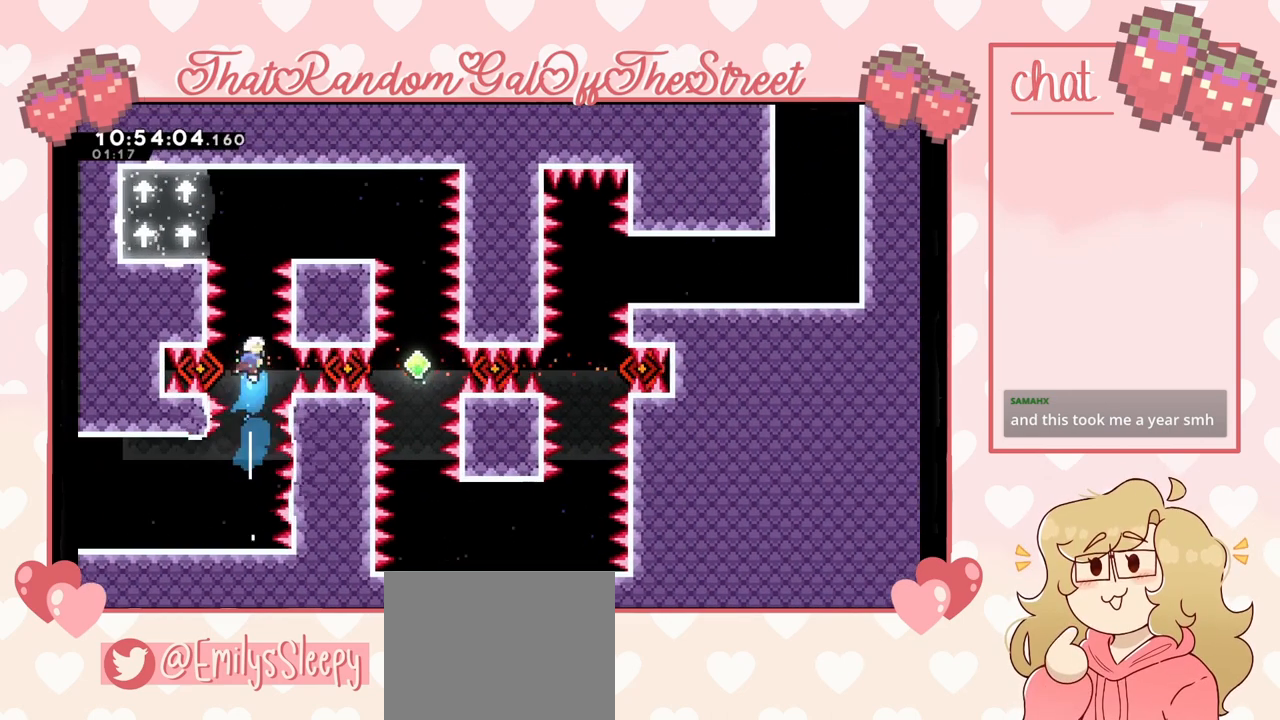
{"buttons": [], "left_stick": "up-left", "right_stick": "center", "events": [[33, "X", "up"], [133, "X", "down"], [267, "left_stick", "up-left"], [400, "X", "up"]]}
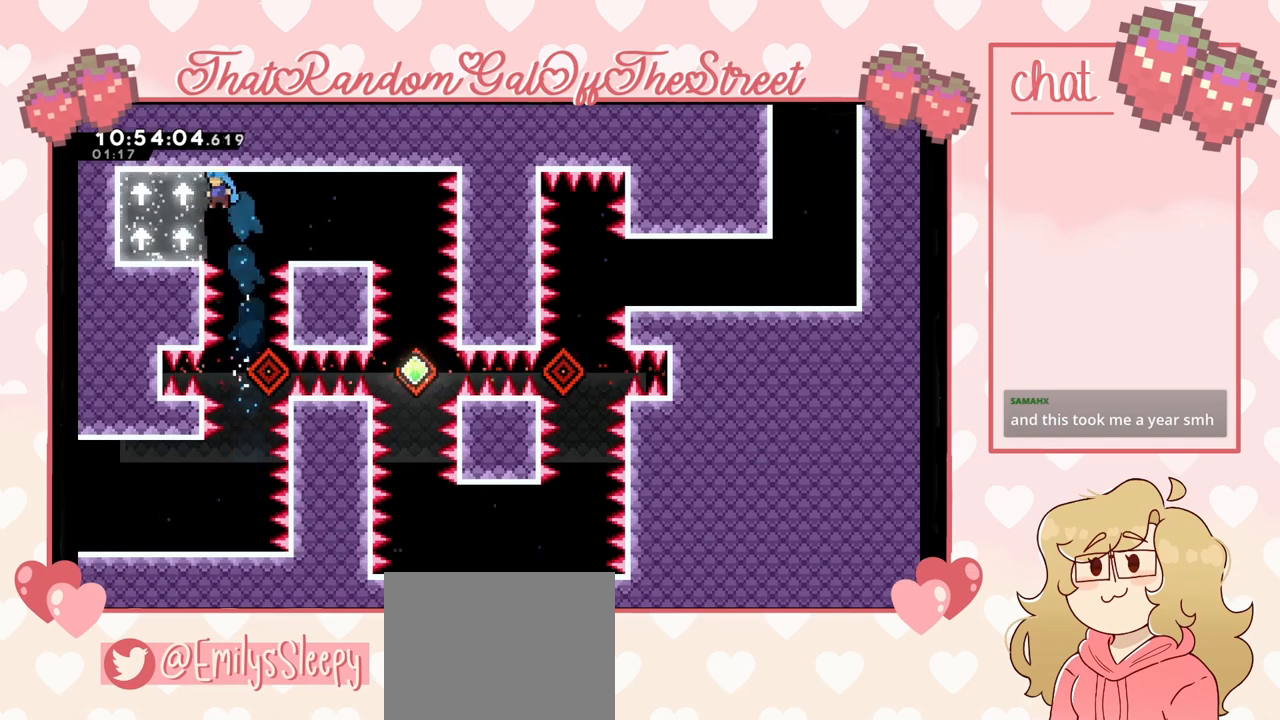
{"buttons": [], "left_stick": "right", "right_stick": "center", "events": [[200, "left_stick", "right"]]}
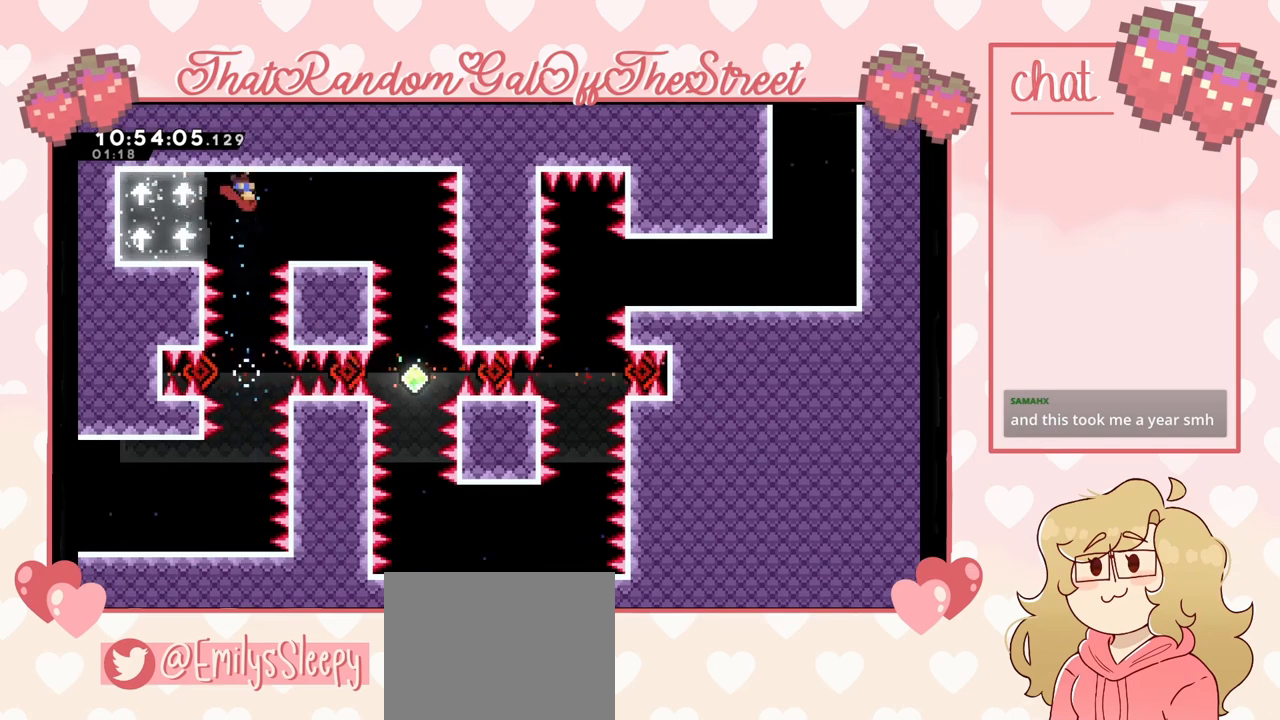
{"buttons": [], "left_stick": "right", "right_stick": "center", "events": []}
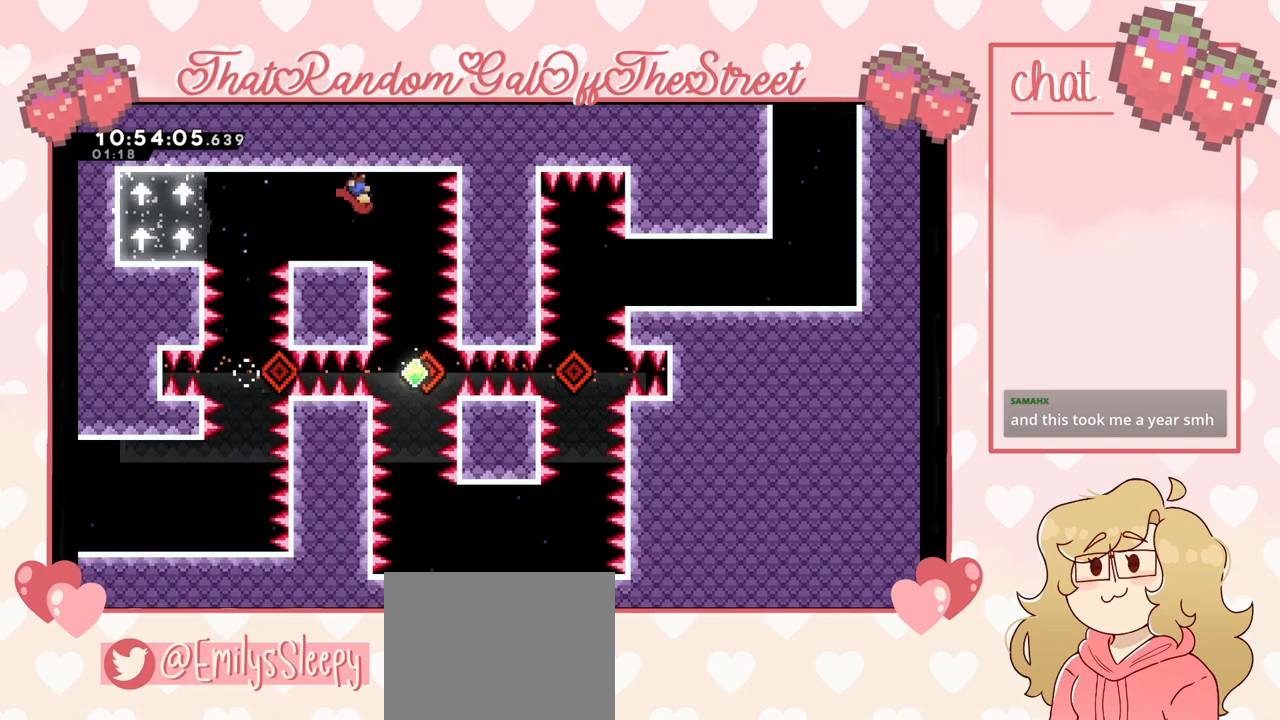
{"buttons": [], "left_stick": "center", "right_stick": "center", "events": [[233, "left_stick", "center"]]}
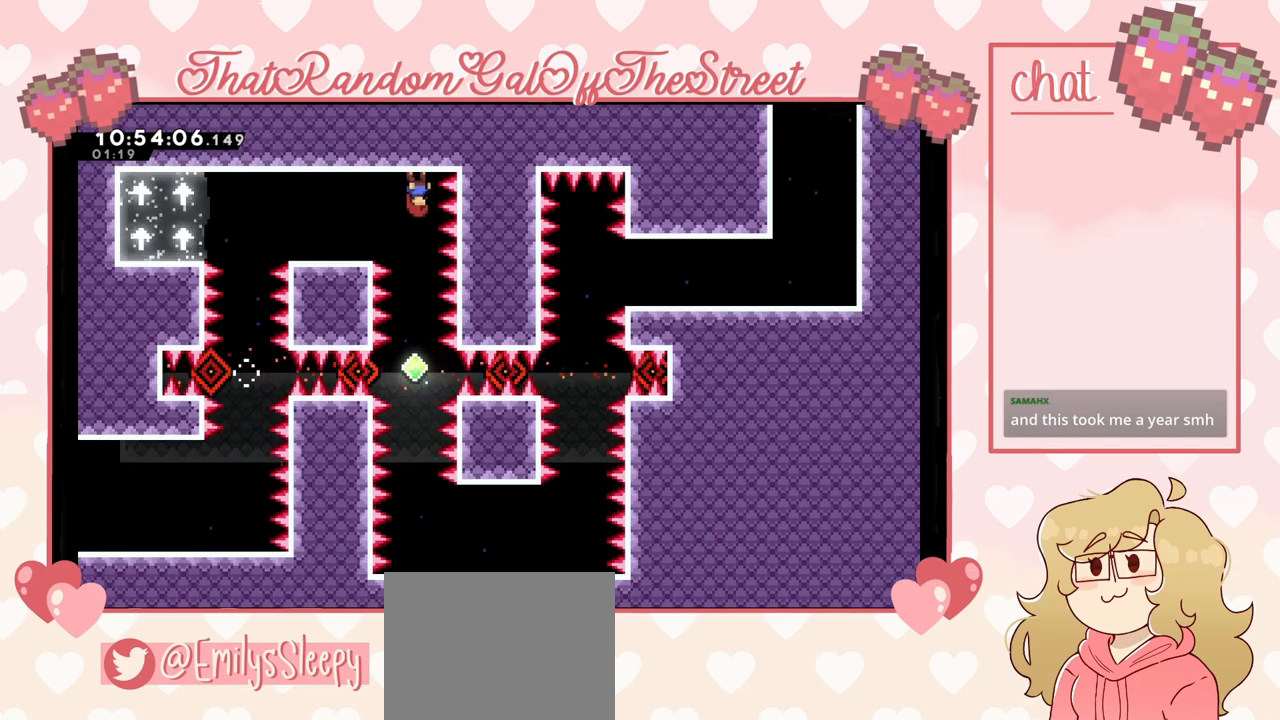
{"buttons": [], "left_stick": "down", "right_stick": "center", "events": [[367, "A", "down"], [433, "left_stick", "down"], [500, "A", "up"]]}
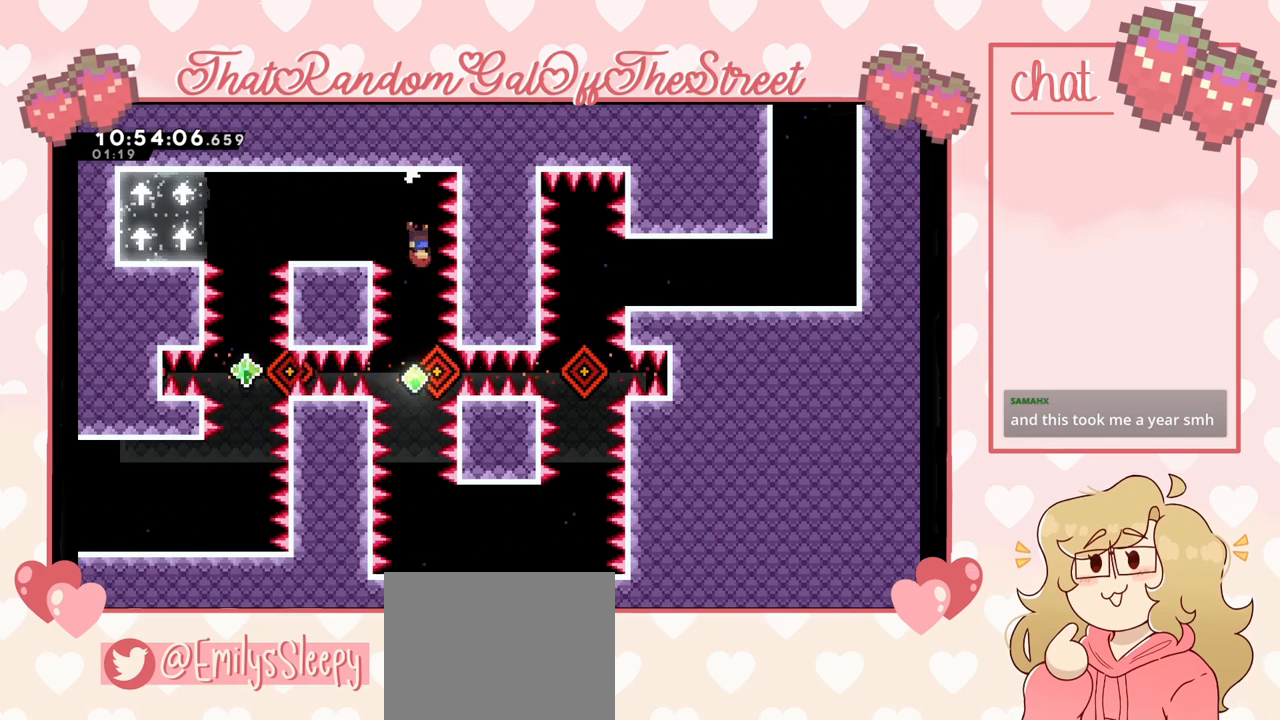
{"buttons": [], "left_stick": "down", "right_stick": "center", "events": [[100, "X", "down"], [267, "X", "up"]]}
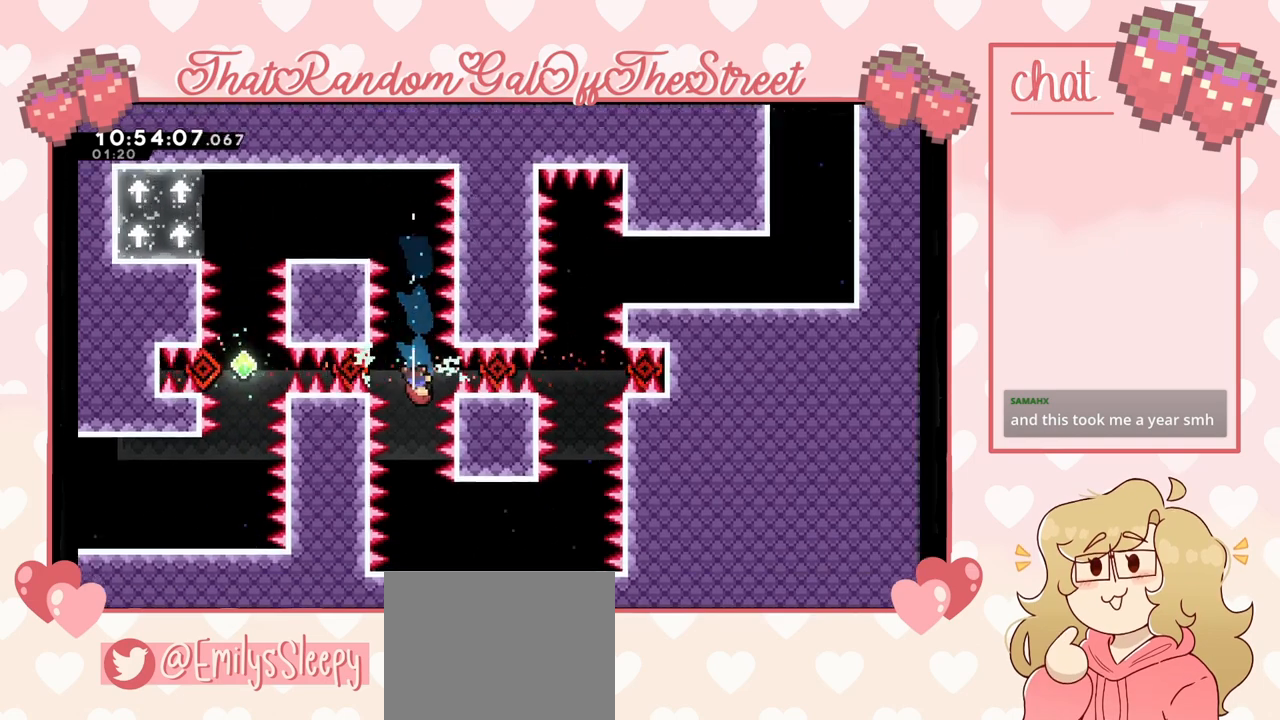
{"buttons": [], "left_stick": "right", "right_stick": "center", "events": [[33, "X", "down"], [300, "left_stick", "down-right"], [500, "X", "up"], [500, "left_stick", "right"]]}
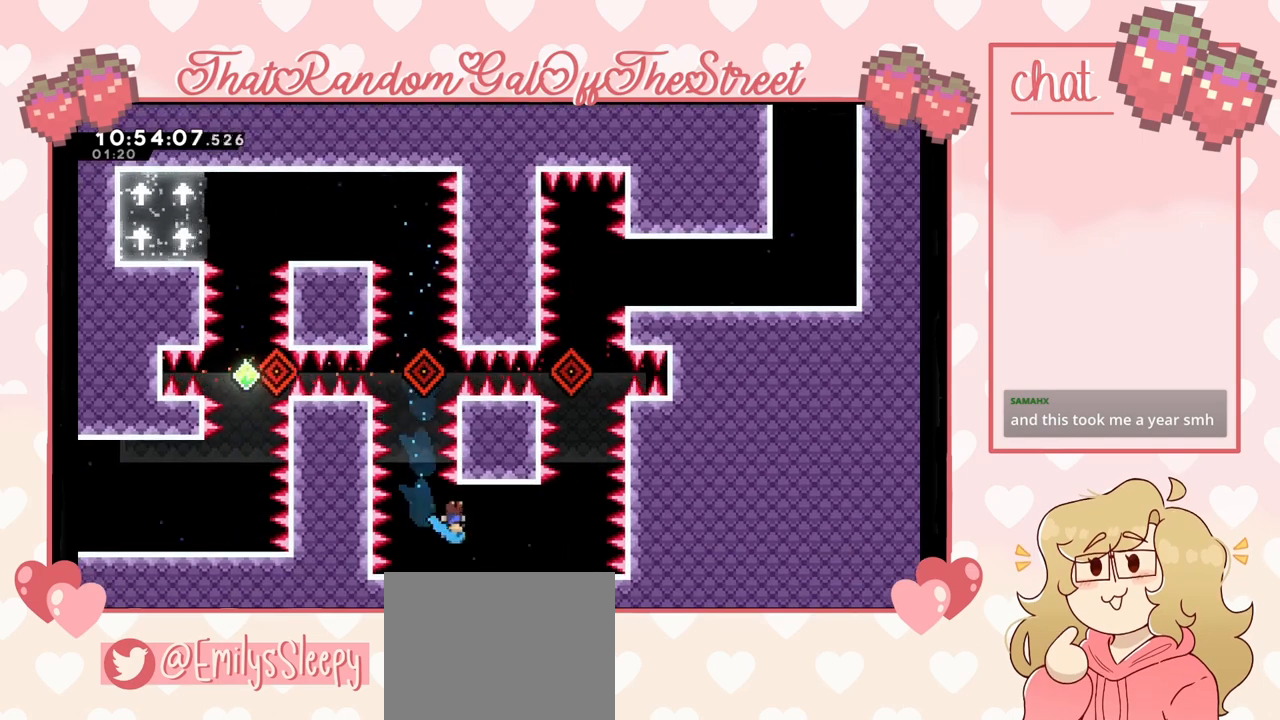
{"buttons": [], "left_stick": "center", "right_stick": "center", "events": [[200, "left_stick", "center"]]}
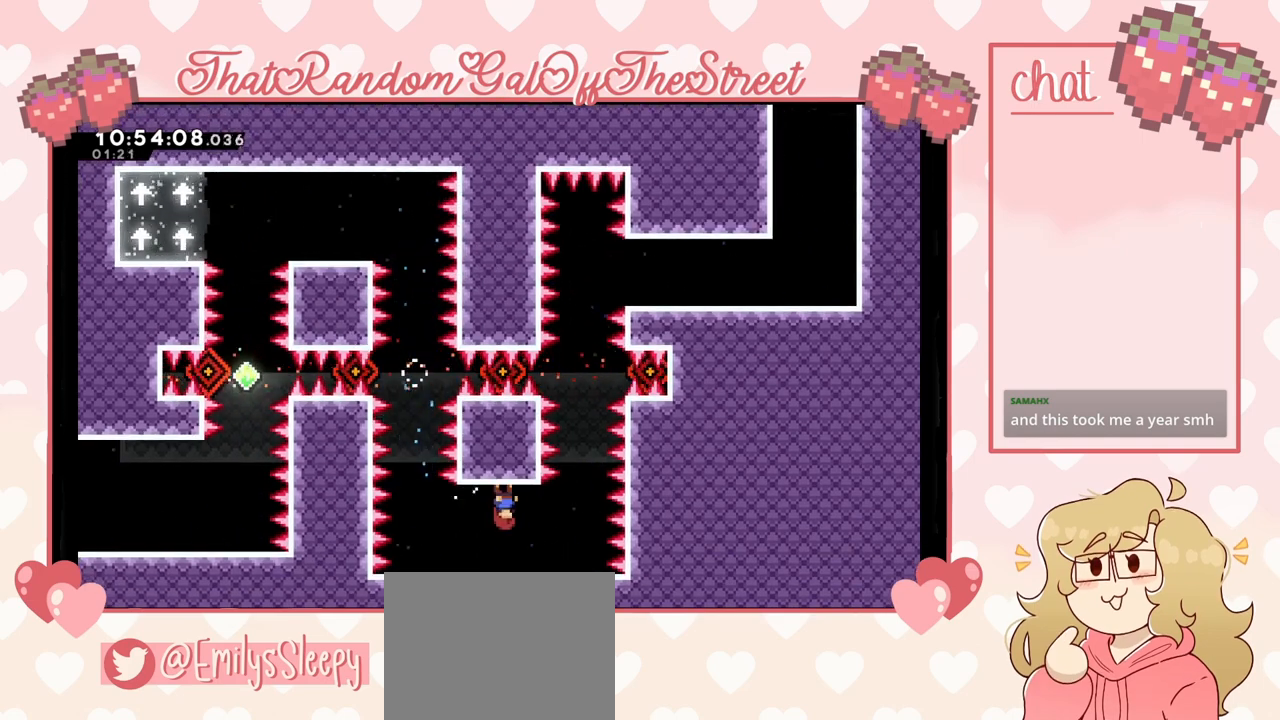
{"buttons": [], "left_stick": "center", "right_stick": "center", "events": [[133, "left_stick", "right"], [233, "A", "down"], [367, "A", "up"], [433, "left_stick", "center"]]}
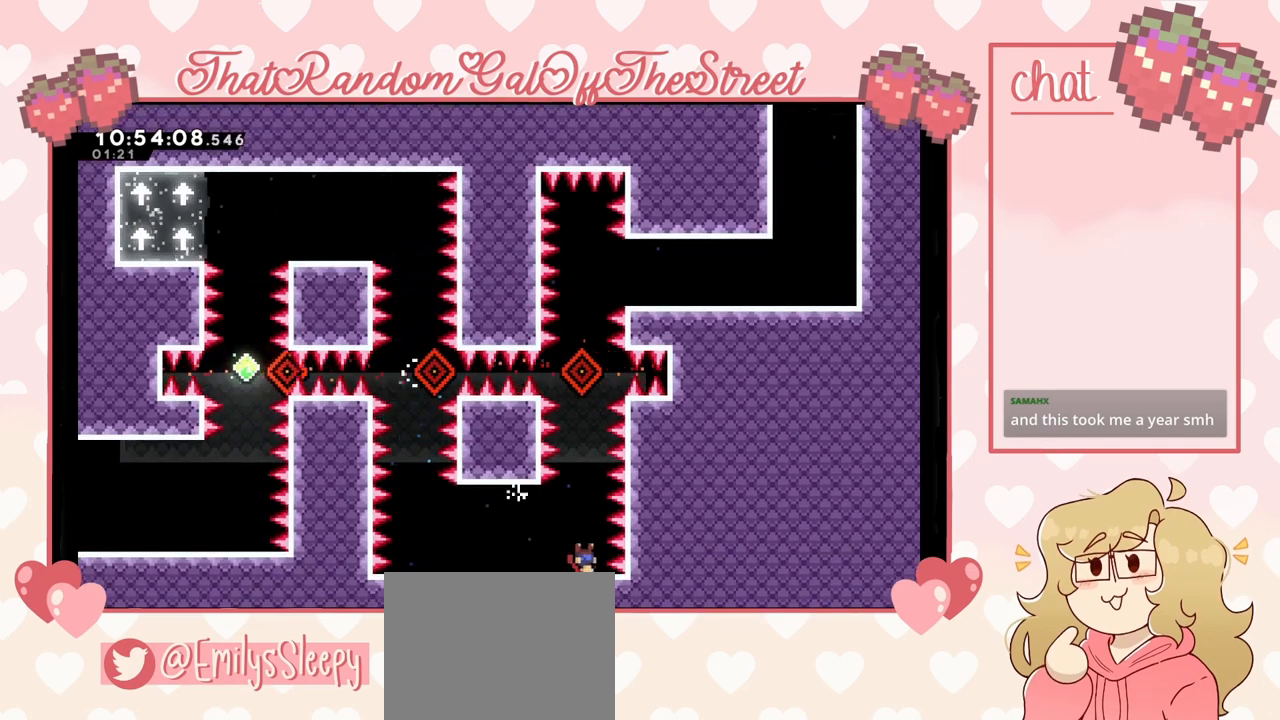
{"buttons": [], "left_stick": "center", "right_stick": "center", "events": []}
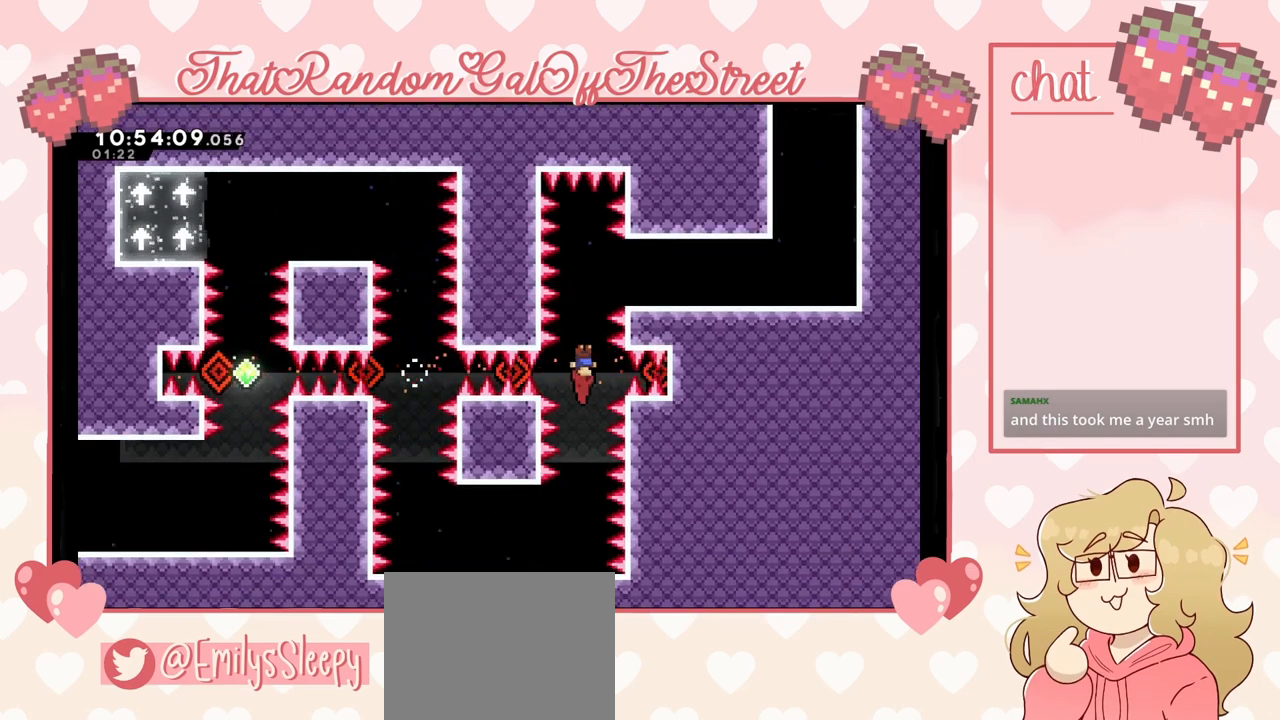
{"buttons": [], "left_stick": "right", "right_stick": "center", "events": [[200, "X", "down"], [200, "left_stick", "right"], [300, "X", "up"]]}
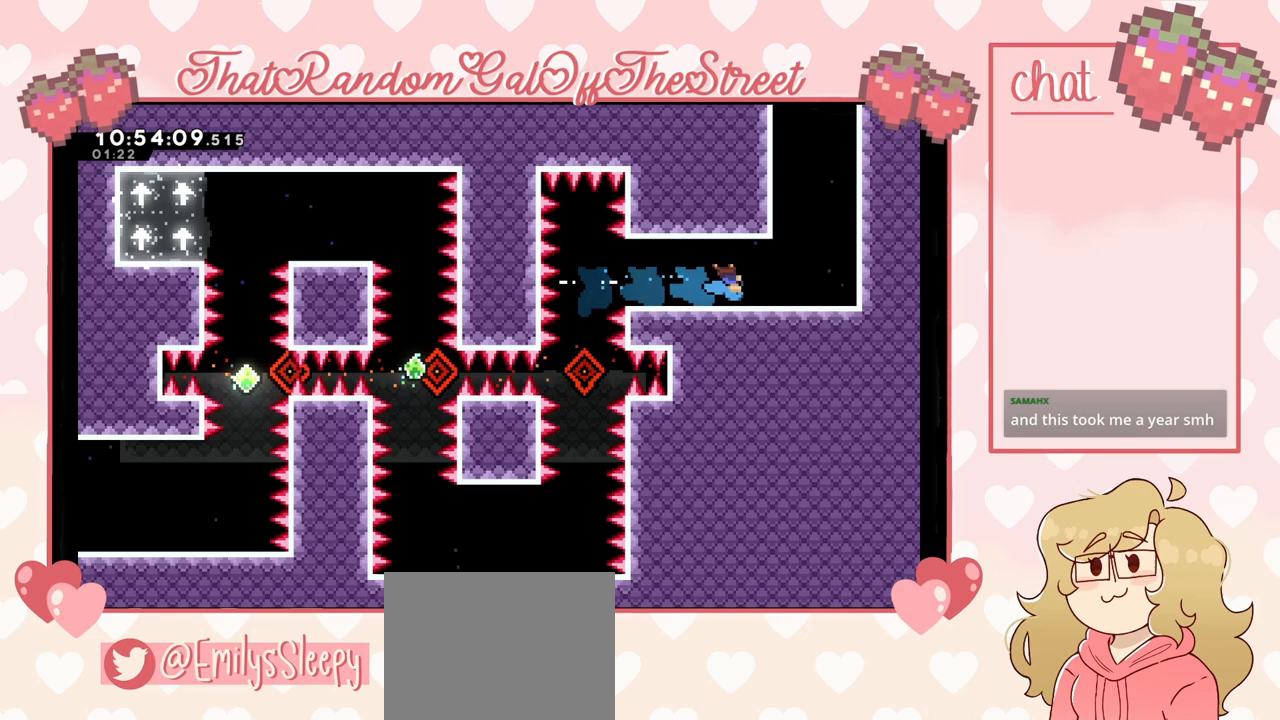
{"buttons": [], "left_stick": "center", "right_stick": "center", "events": [[400, "left_stick", "center"]]}
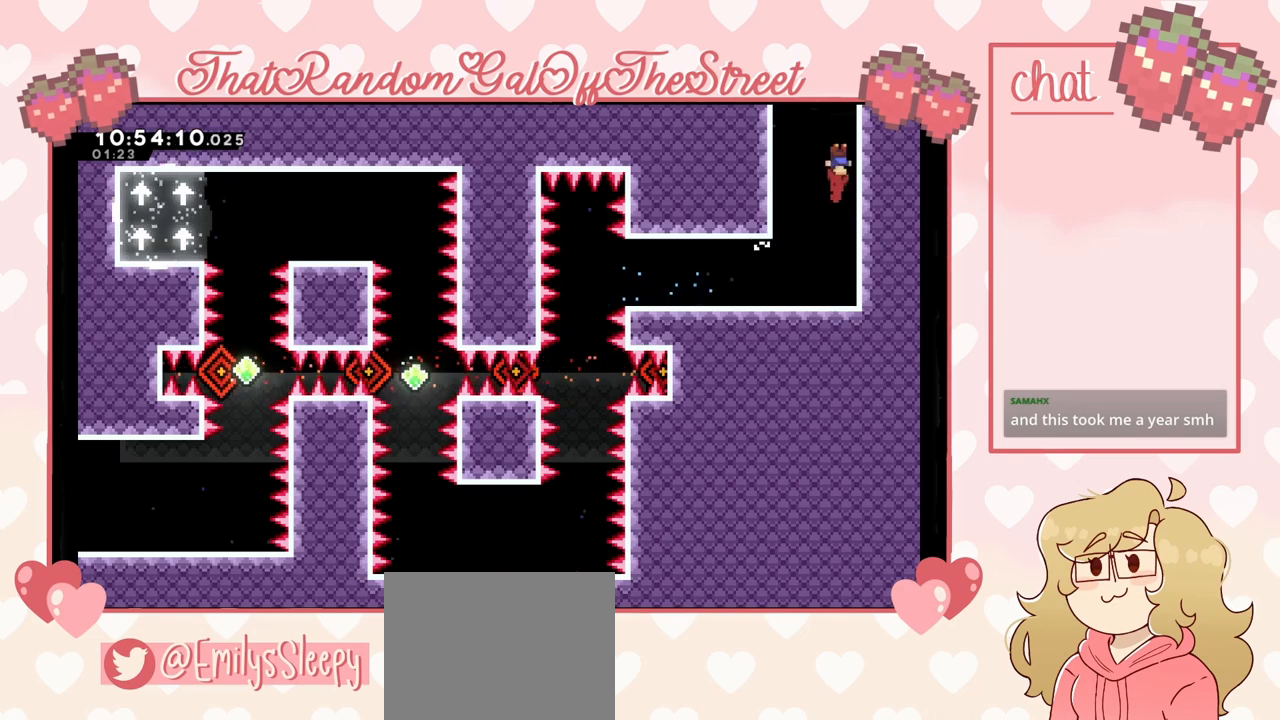
{"buttons": [], "left_stick": "center", "right_stick": "center", "events": []}
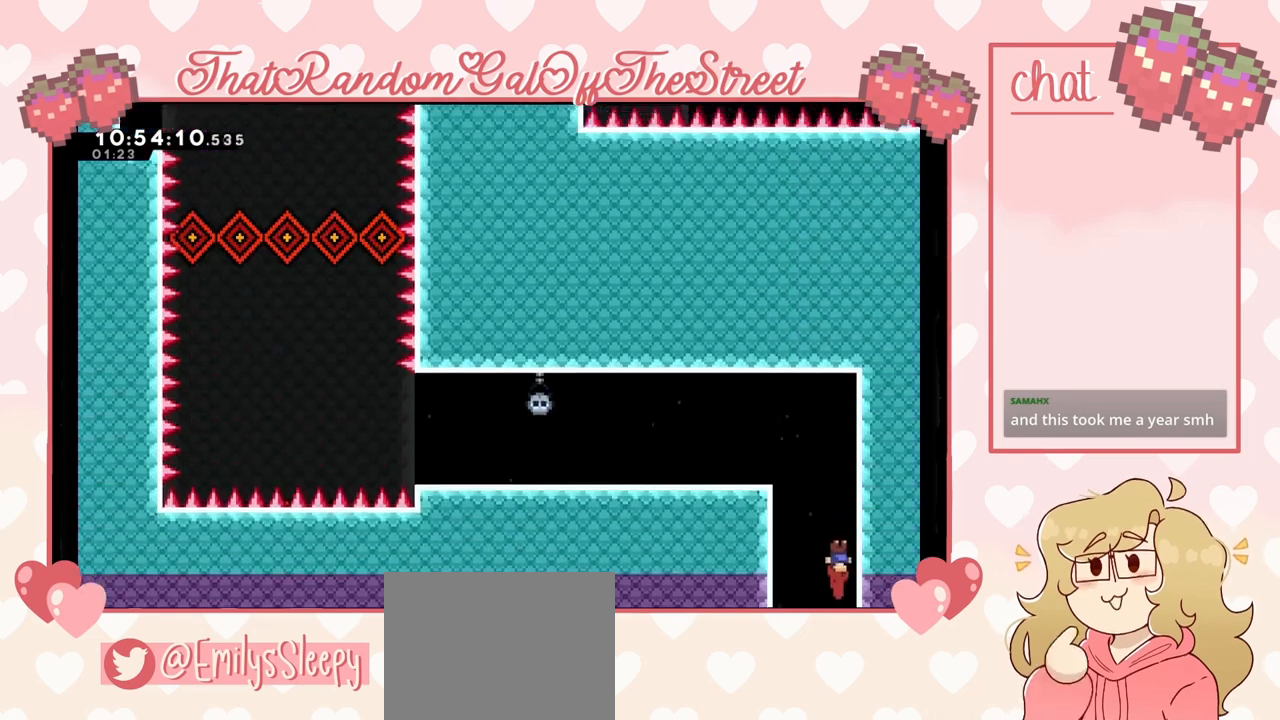
{"buttons": [], "left_stick": "up-left", "right_stick": "center", "events": [[333, "left_stick", "up-left"]]}
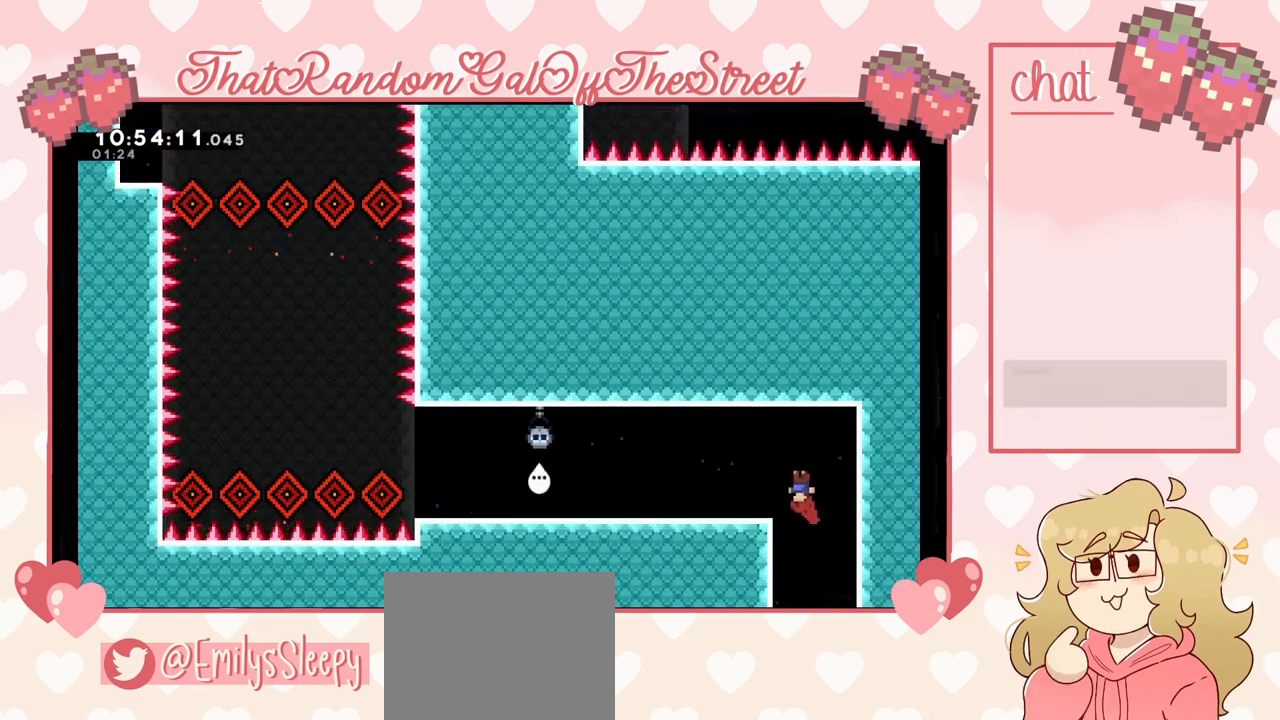
{"buttons": [], "left_stick": "left", "right_stick": "center", "events": [[200, "left_stick", "left"]]}
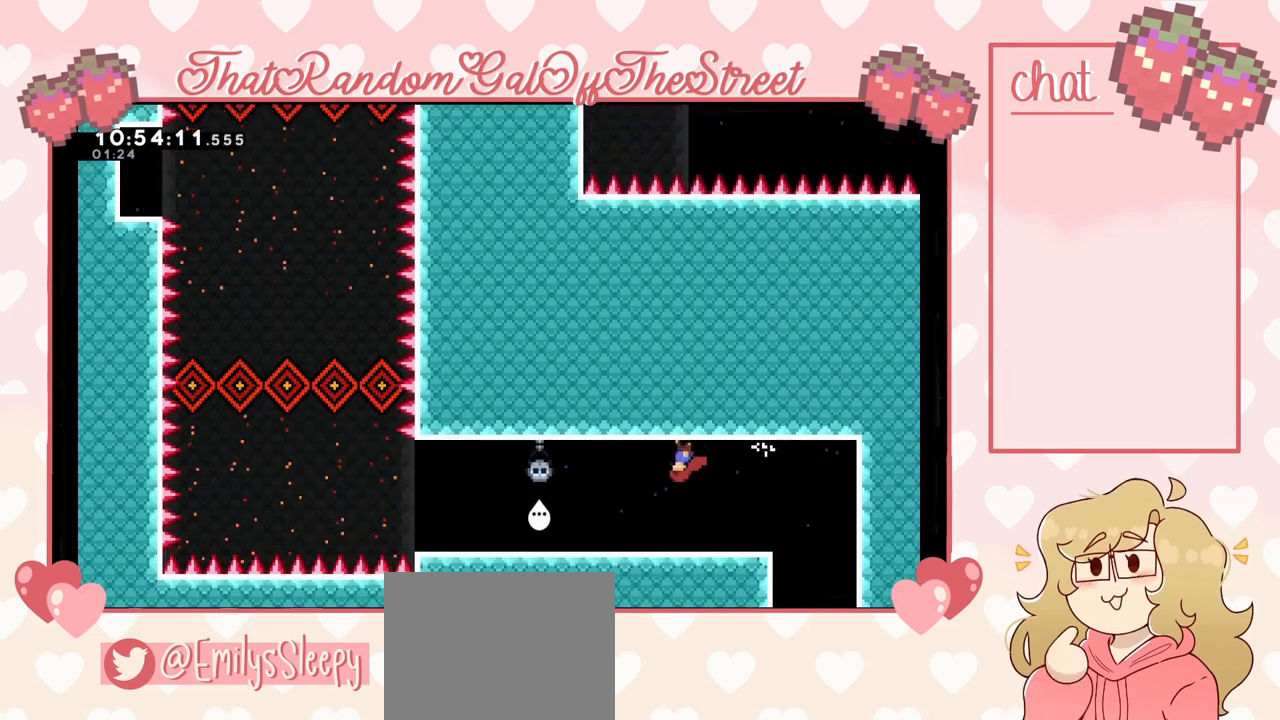
{"buttons": [], "left_stick": "left", "right_stick": "center", "events": []}
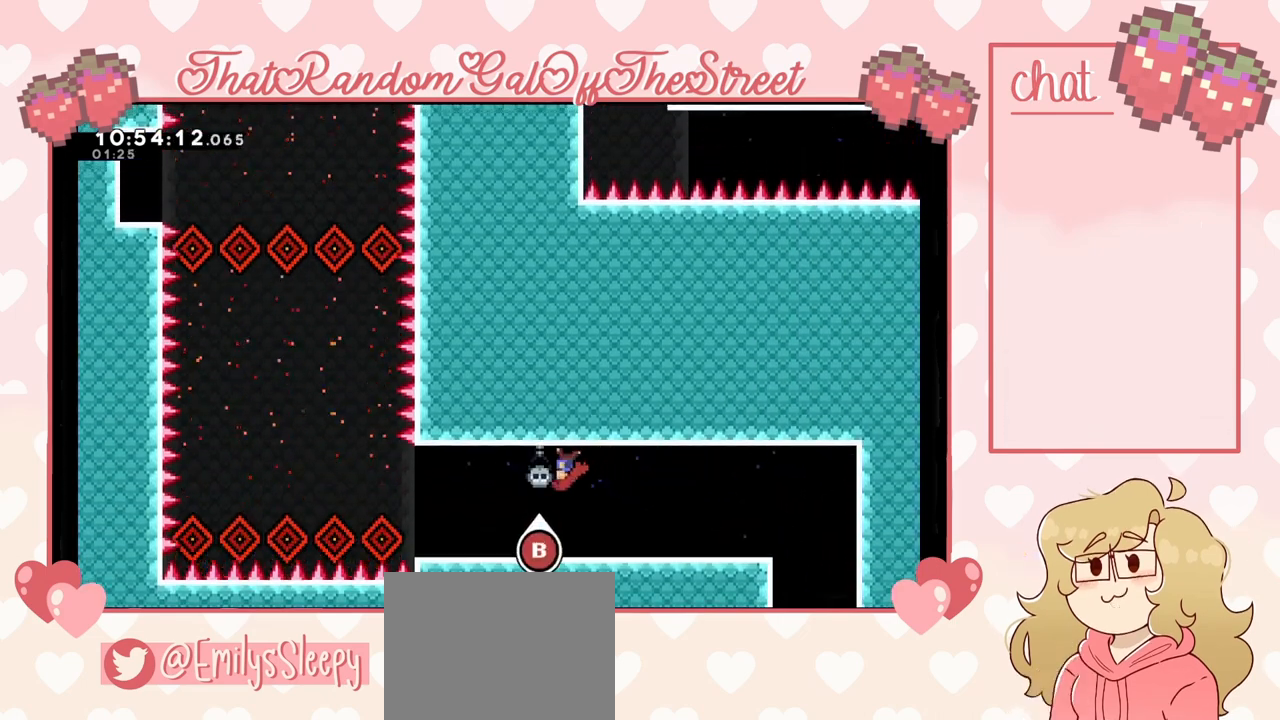
{"buttons": [], "left_stick": "left", "right_stick": "center", "events": [[133, "left_stick", "center"], [467, "left_stick", "left"]]}
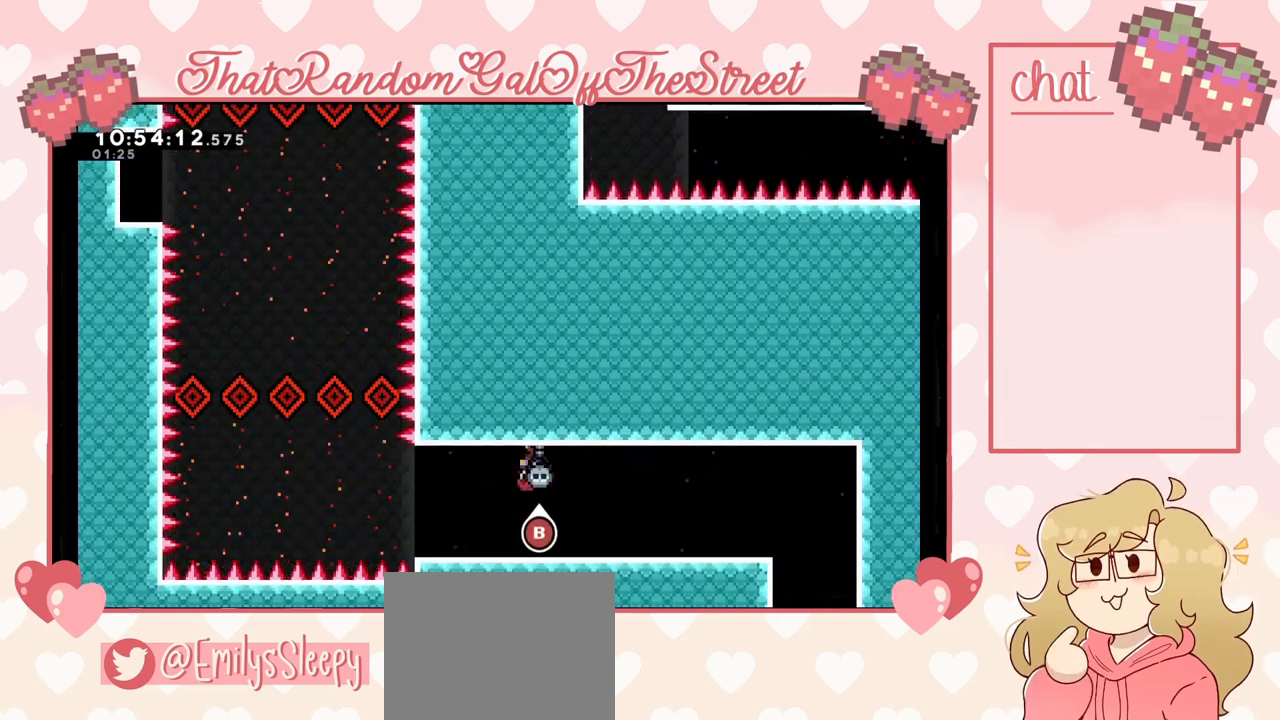
{"buttons": [], "left_stick": "left", "right_stick": "center", "events": [[267, "left_stick", "center"], [400, "left_stick", "left"]]}
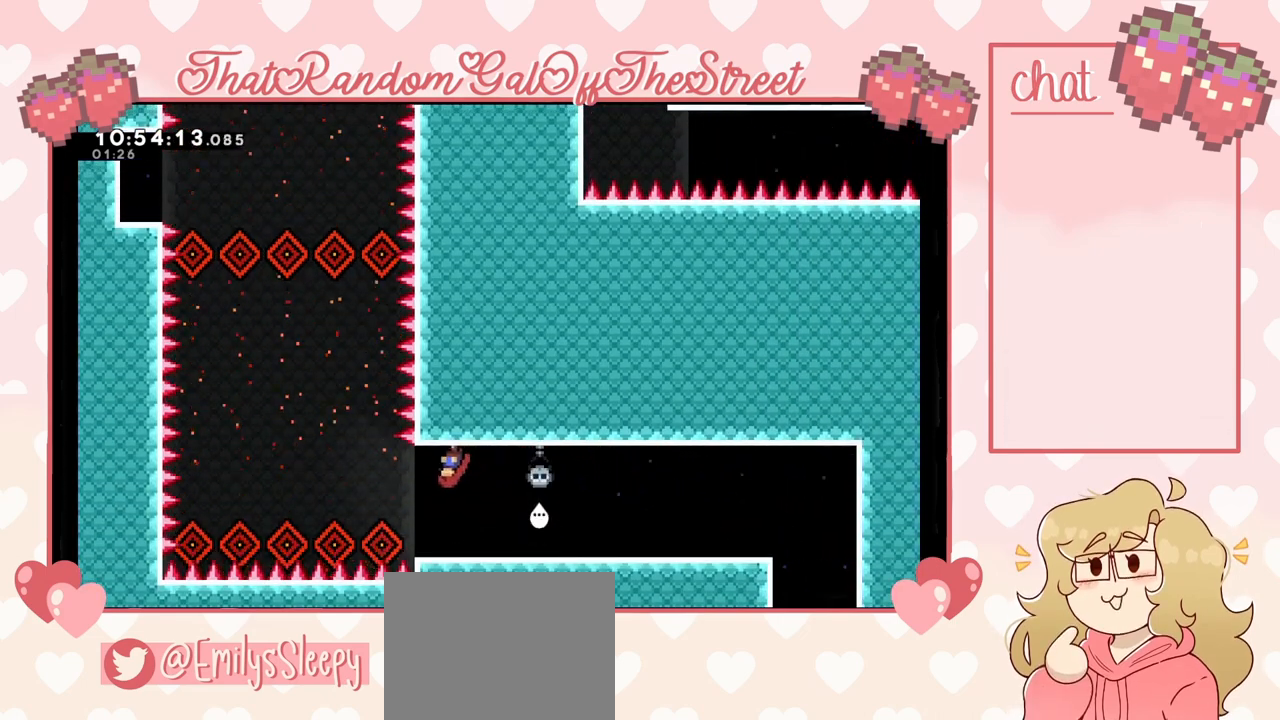
{"buttons": [], "left_stick": "center", "right_stick": "center", "events": [[33, "left_stick", "center"]]}
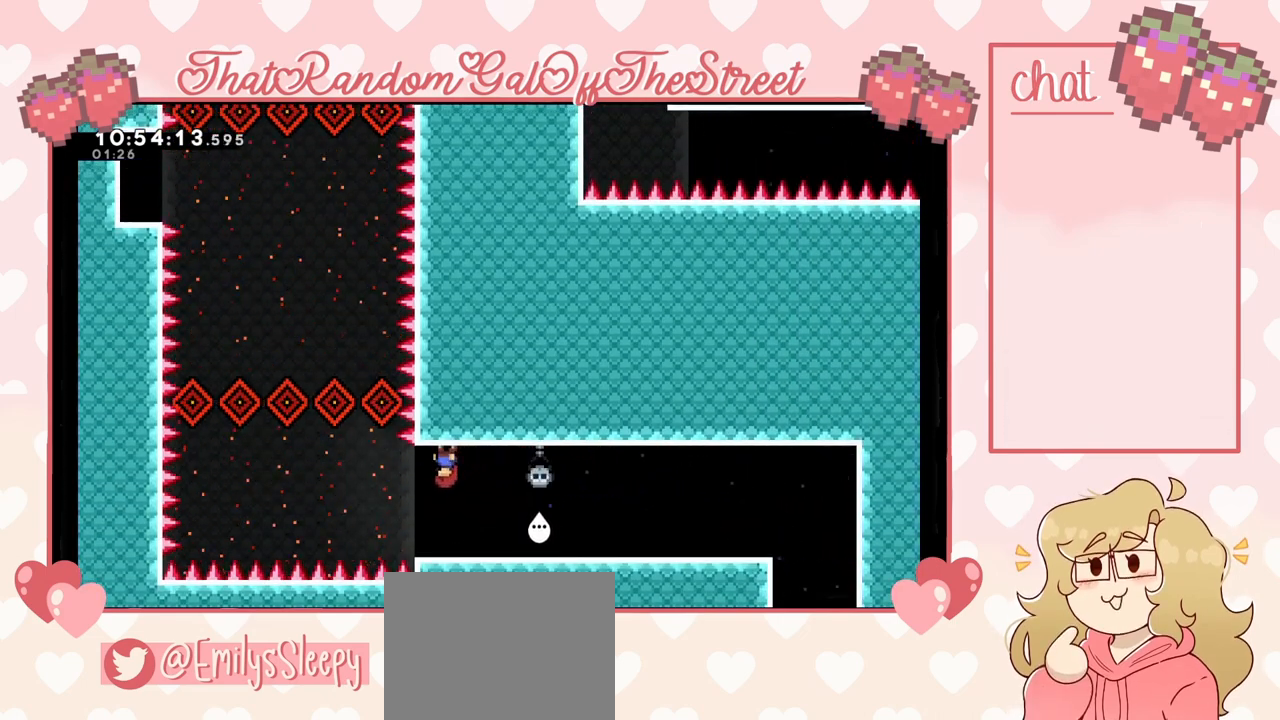
{"buttons": [], "left_stick": "center", "right_stick": "center", "events": [[333, "left_stick", "left"], [500, "left_stick", "center"]]}